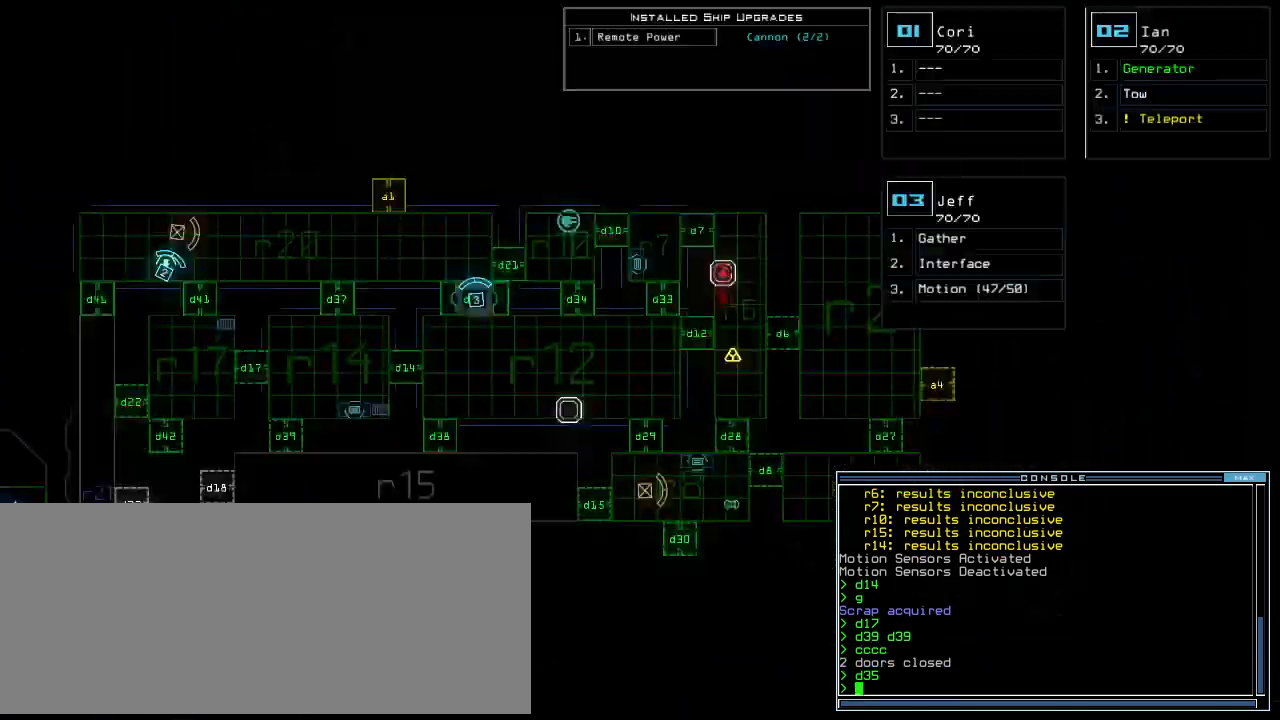
Gameplay with keyboard; each line is a JSON object with the keys held at the frame after it. "events" lists presses ("down") and releases ("up") of ".", "0", "1", "2", "3", "4", "5", "6", "7", "8", "9", "a", "b", "backspace", "c", "caps_lock", "comma", "ctrl_l", "ctrl_r", "d", "down", "e", "equals", "escape", "f", "f8", "g", "h", "i", "j", "k", "l", "left", "m", "minus", "n", "num3", "num9", "o", "p", "q", "quote", "r", "return", "right", "s", "semicolon", "shift_l", "shift_r", "space", "t", "tab", "tilde", "u", "up", "v", "w", "x", "y" and "z" between this image and that frame as [ms after this image, input, new state], when the widget could be followed in between. No other keys are recorded. Mouse input is not recorded.
{"keys": ["left"], "events": [[120, "left", "down"]]}
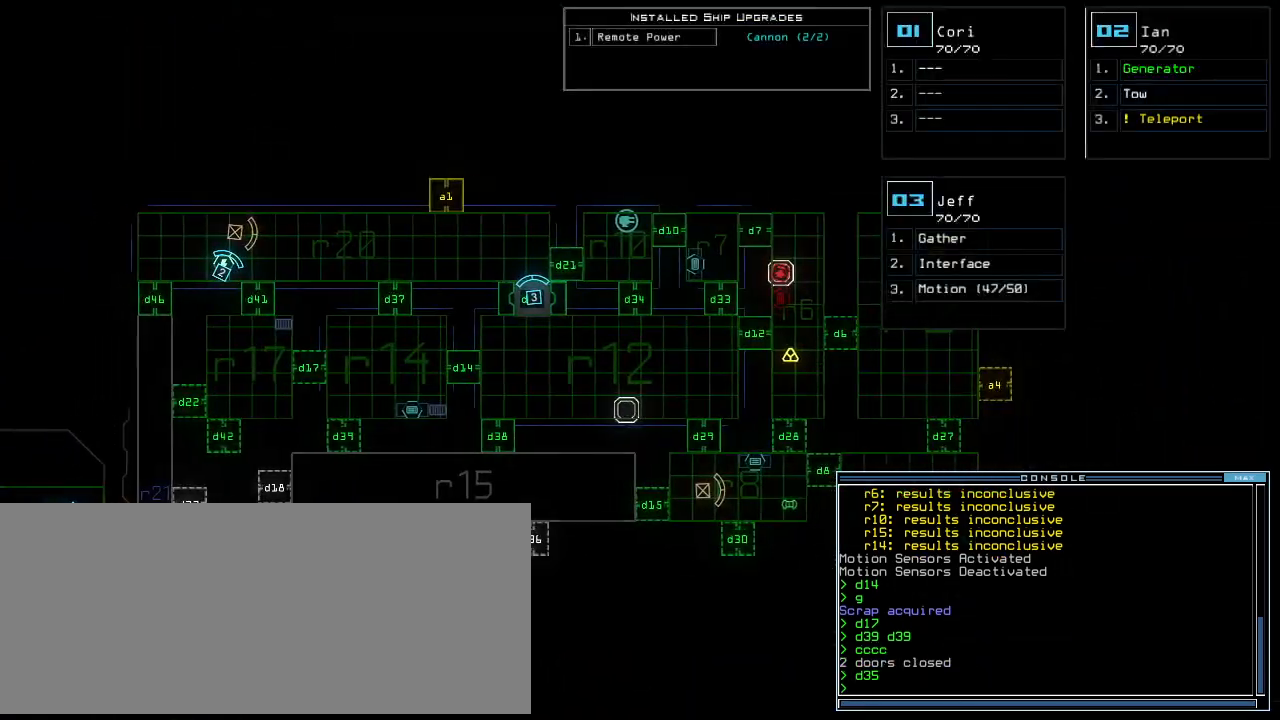
{"keys": [], "events": [[60, "left", "up"]]}
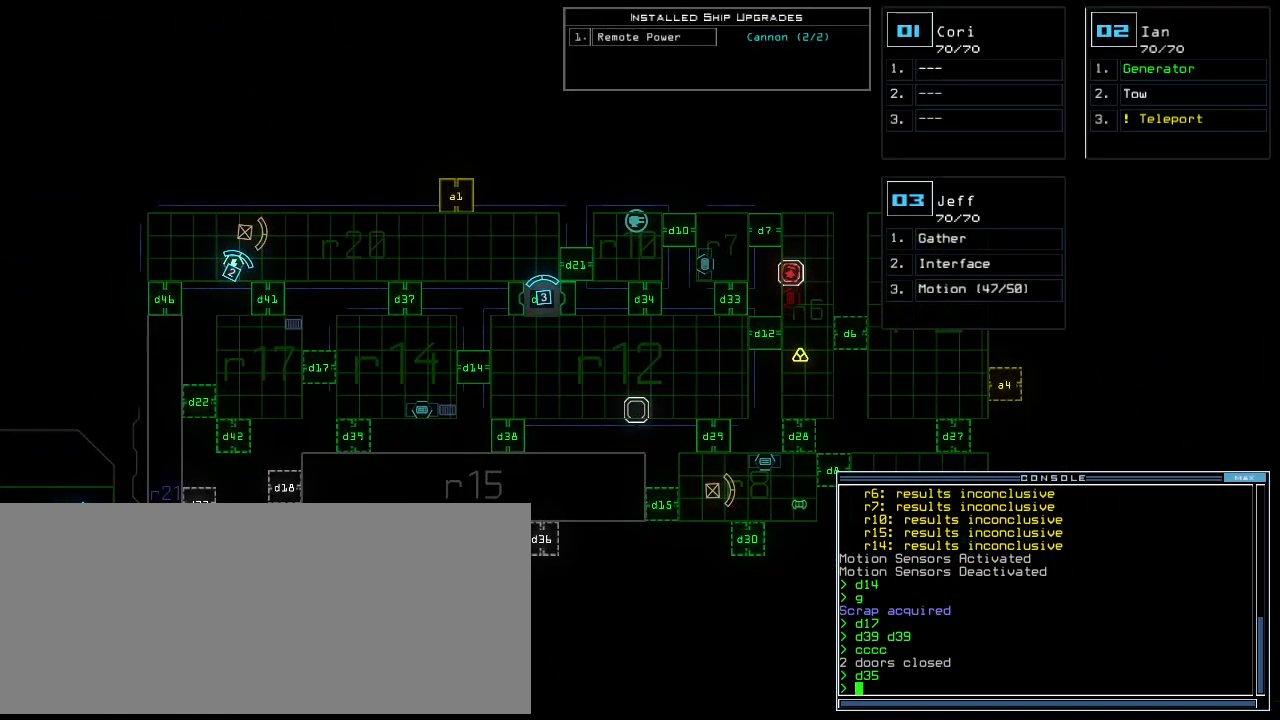
{"keys": [], "events": []}
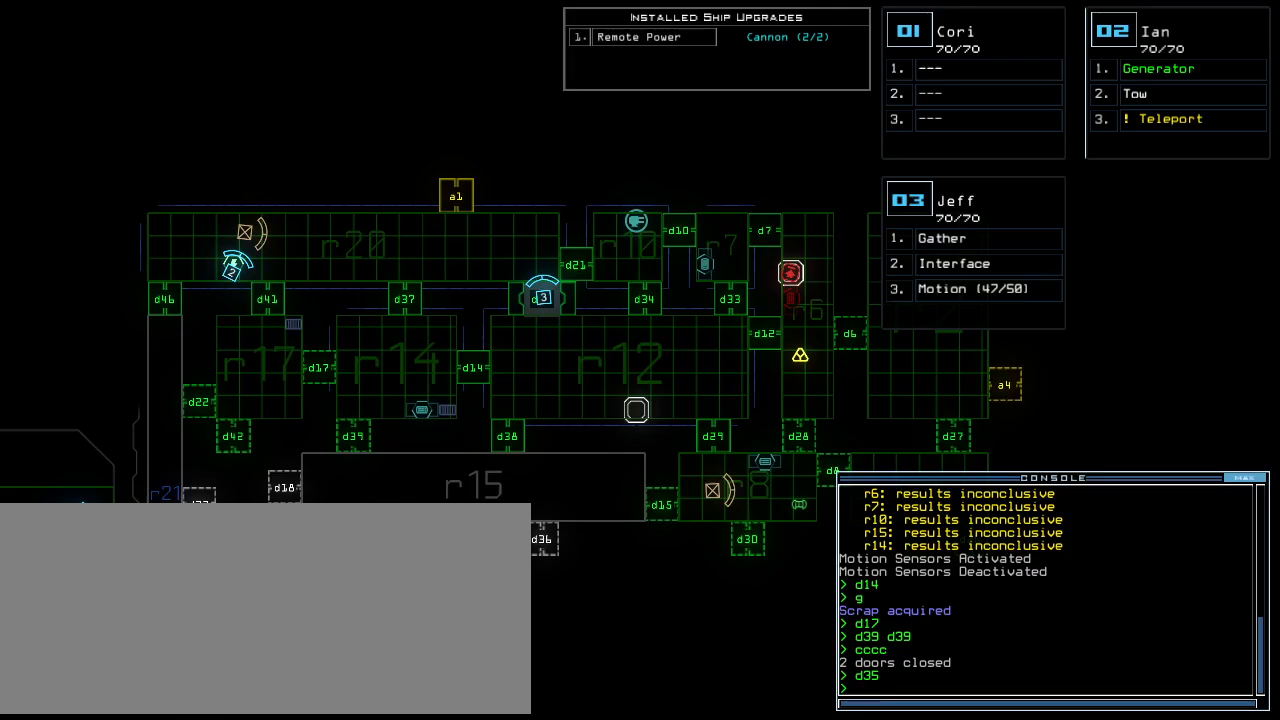
{"keys": [], "events": []}
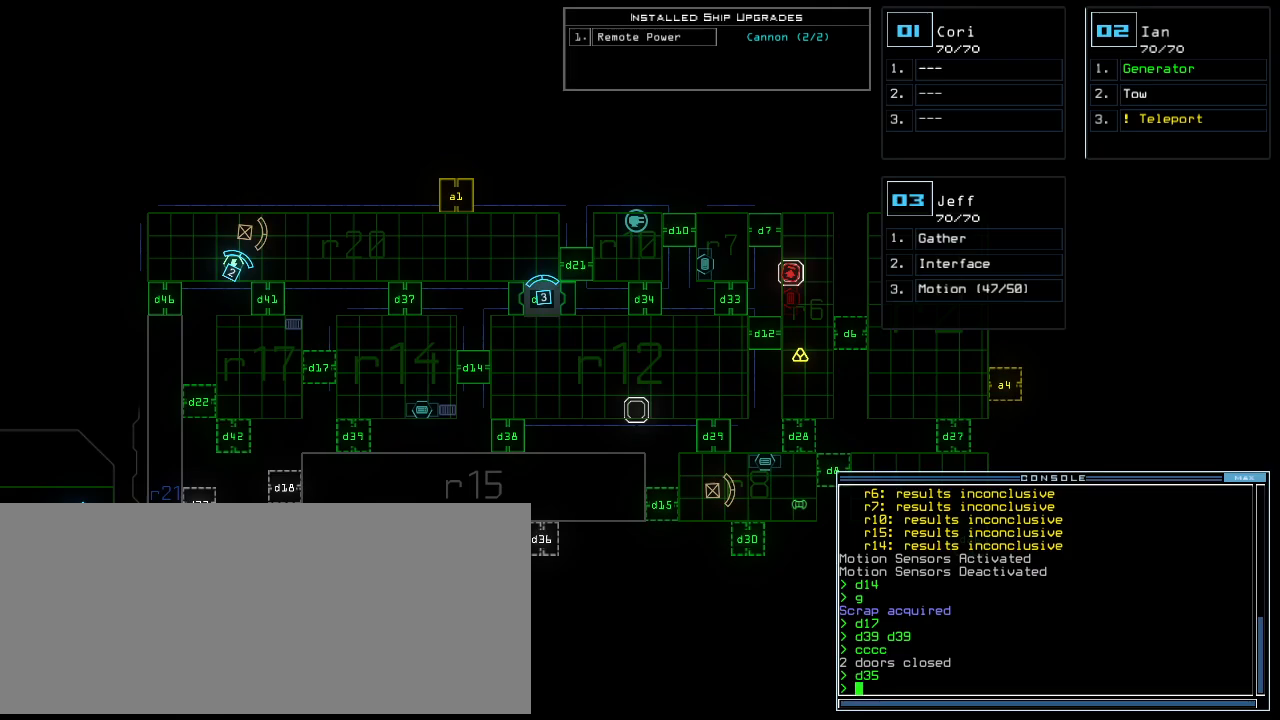
{"keys": ["a", "space"], "events": [[160, "d", "down"], [220, "d", "up"], [280, "d", "down"], [380, "d", "up"], [380, "space", "down"], [460, "a", "down"]]}
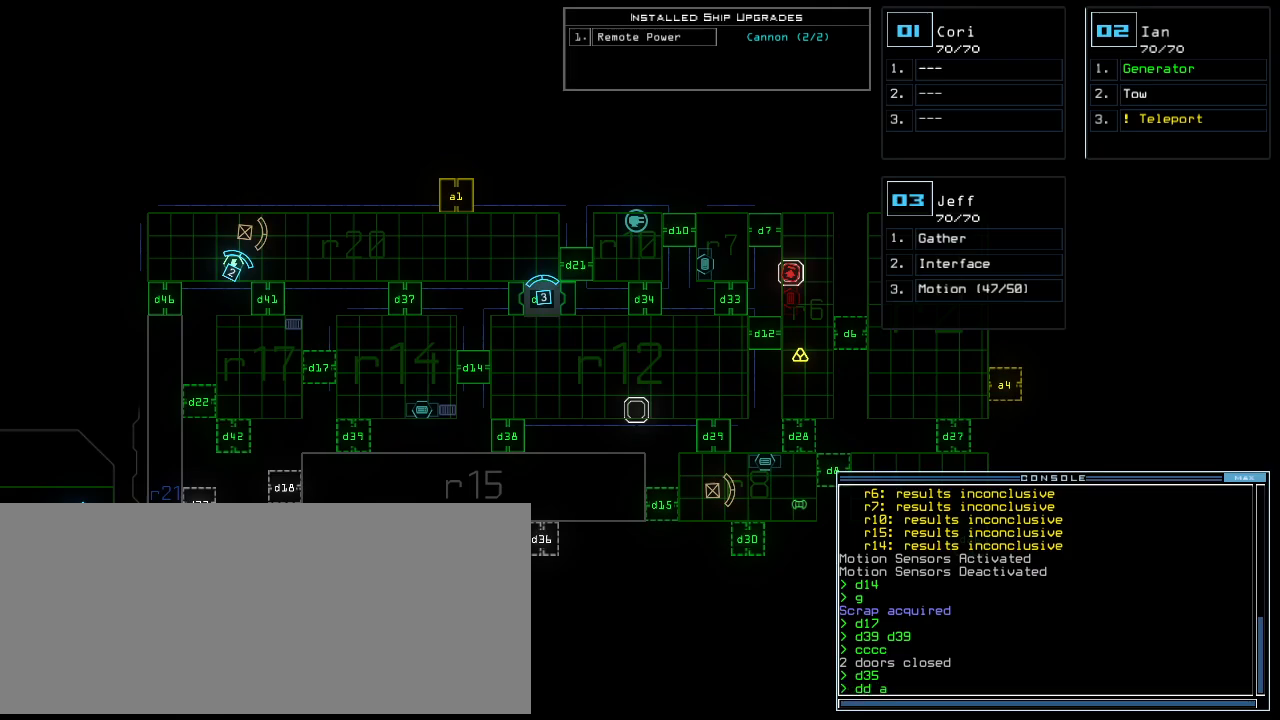
{"keys": [], "events": [[20, "space", "up"], [80, "a", "up"], [360, "1", "down"], [420, "return", "down"], [440, "1", "up"], [480, "return", "up"]]}
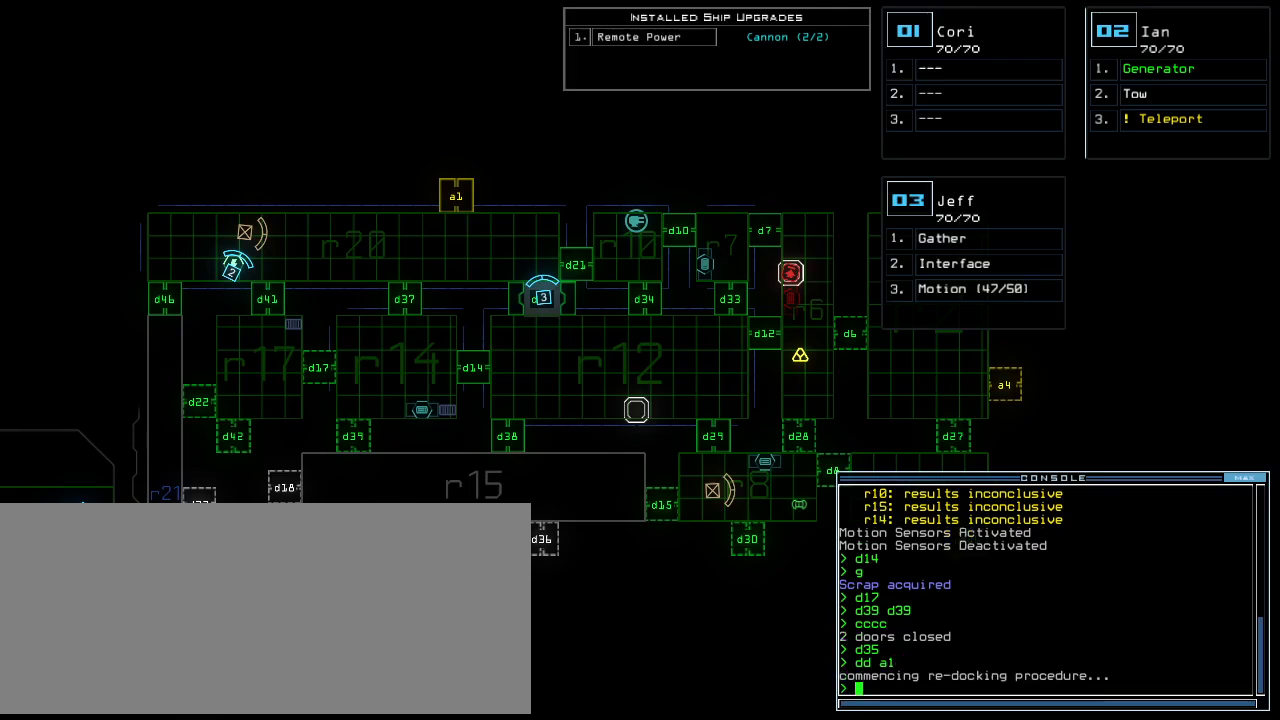
{"keys": [], "events": []}
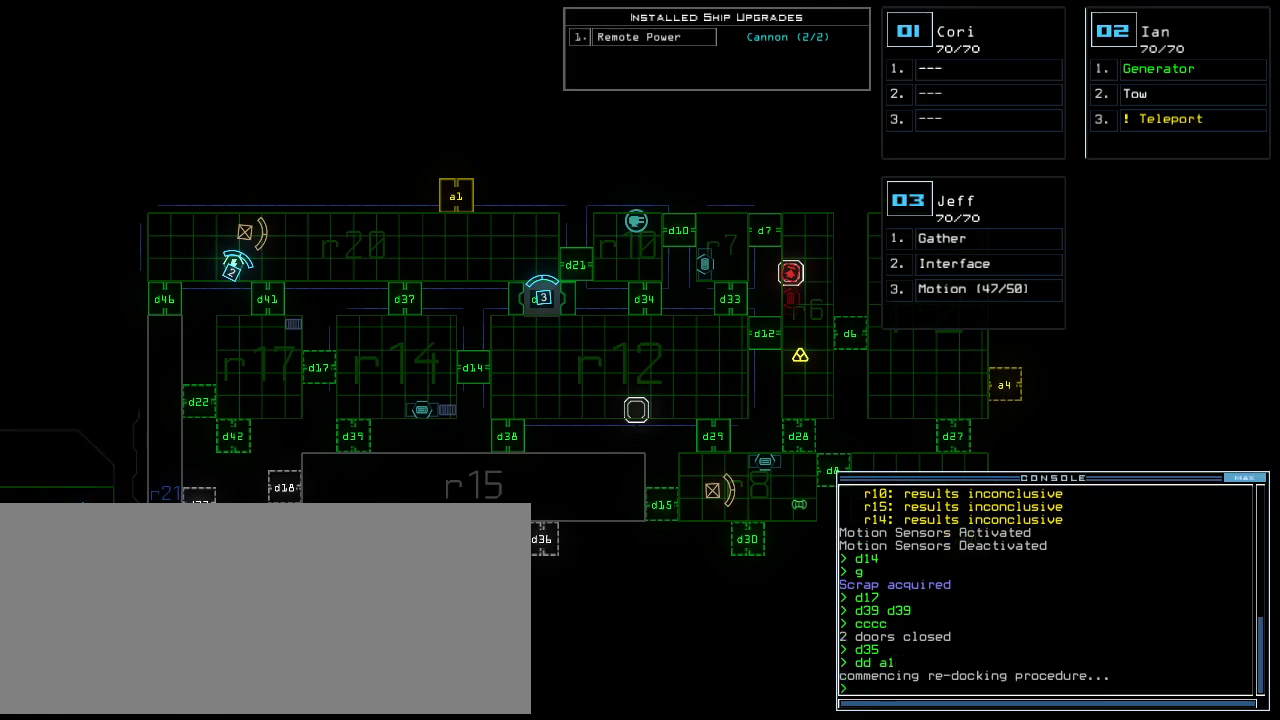
{"keys": ["right", "up"], "events": [[360, "2", "down"], [360, "right", "down"], [360, "up", "down"], [380, "f8", "down"], [400, "f8", "up"], [420, "2", "up"]]}